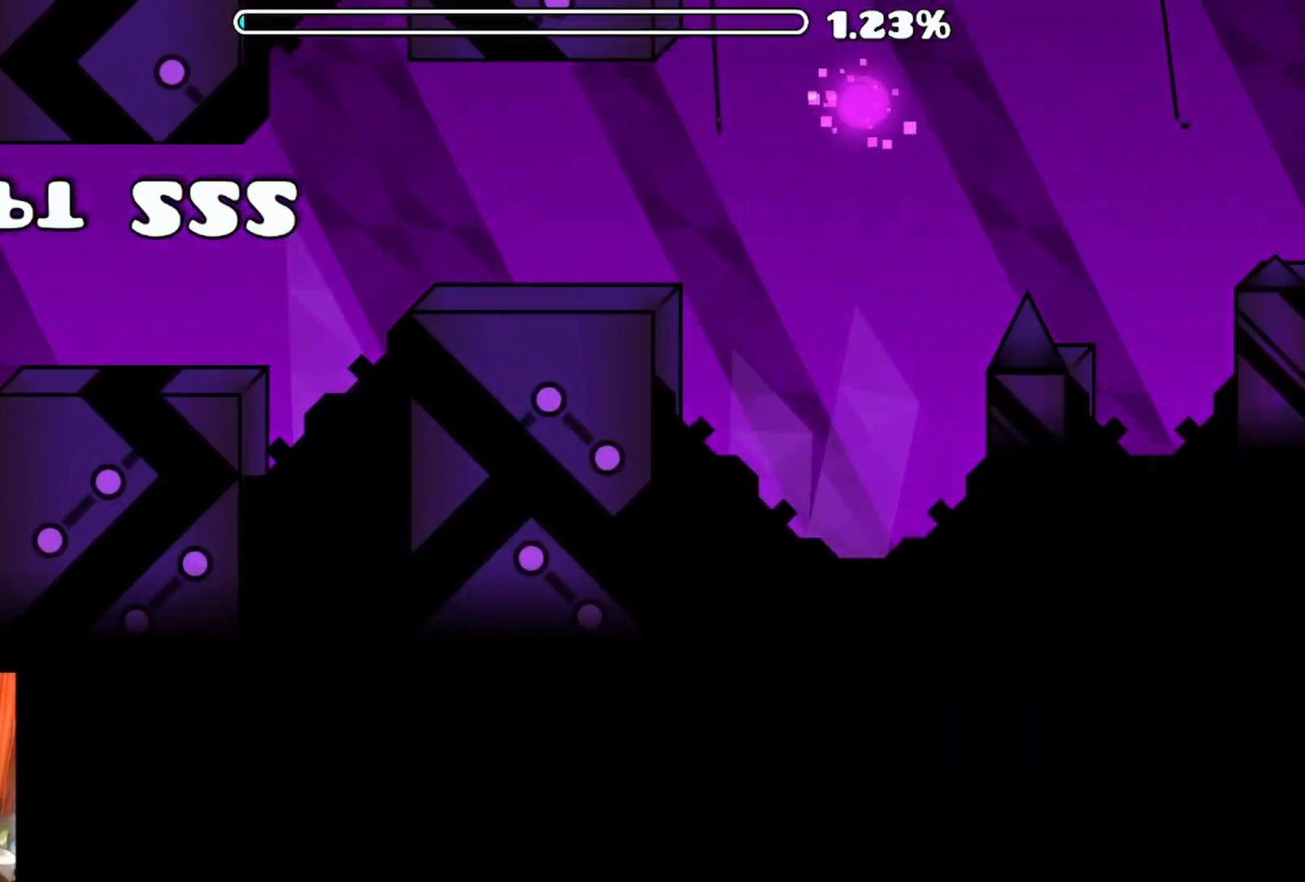
Gameplay with a controller (Xbox layout); each line is a JSON object with the inputs held at the frame after it (dt_ms = milliseconds from this image to that frame). "events" lists button and stick changes between this image and that frame as [ms after this image, input, new state], when the widget could be followed in between.
{"dt_ms": 500, "buttons": ["A"], "left_stick": "center", "right_stick": "center", "events": [[500, "A", "down"]]}
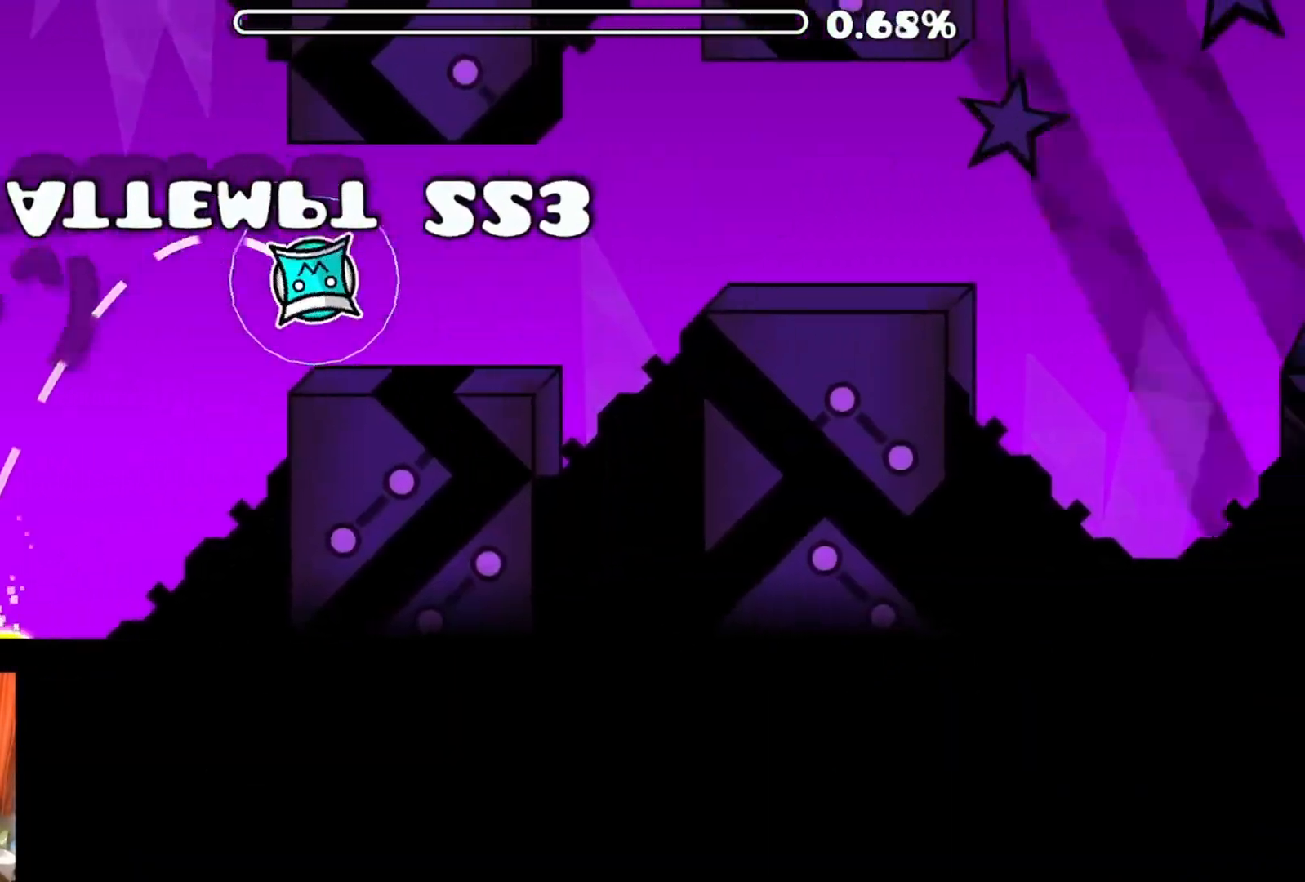
{"dt_ms": 500, "buttons": [], "left_stick": "center", "right_stick": "center", "events": [[283, "A", "up"]]}
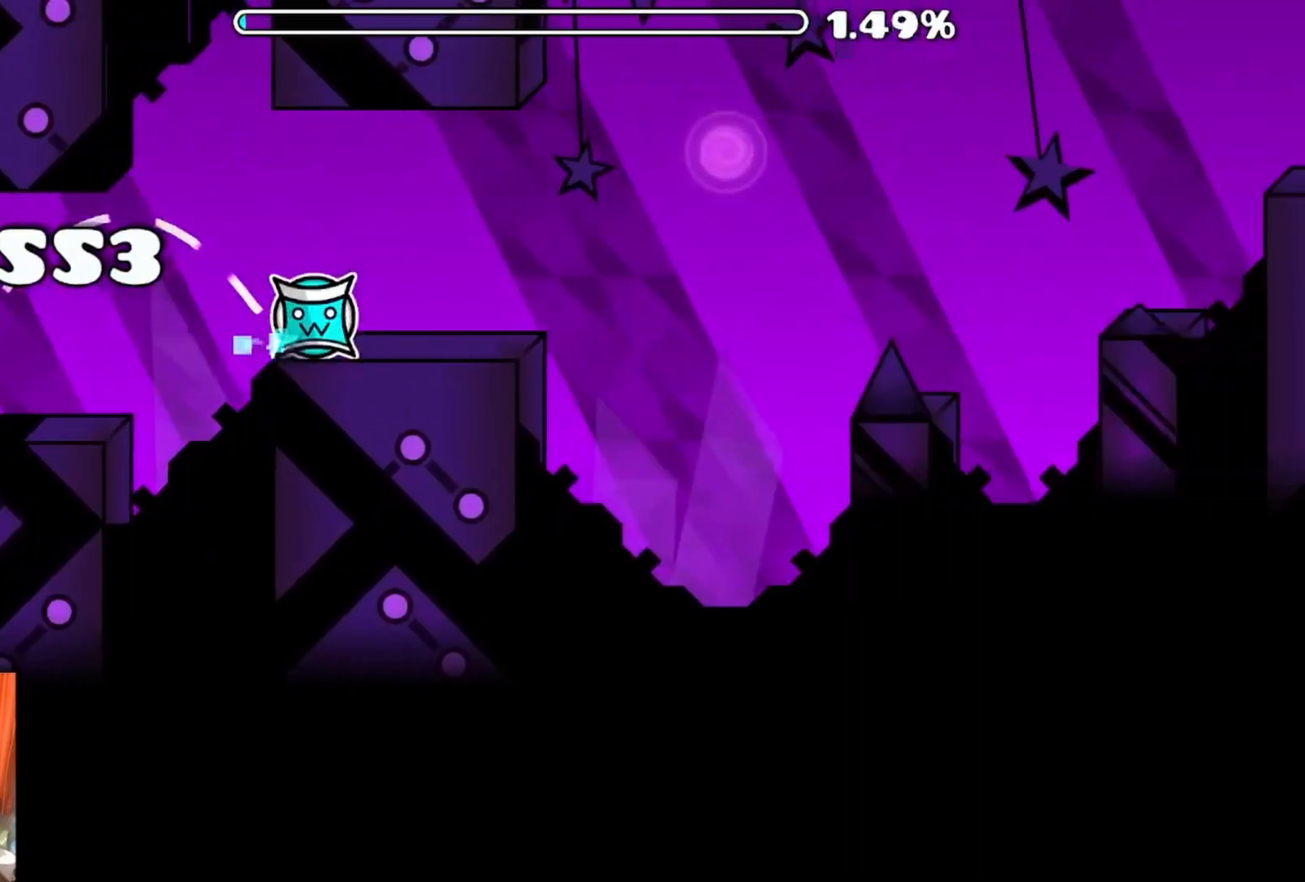
{"dt_ms": 500, "buttons": ["A"], "left_stick": "center", "right_stick": "center", "events": [[233, "A", "down"], [283, "A", "up"], [467, "A", "down"]]}
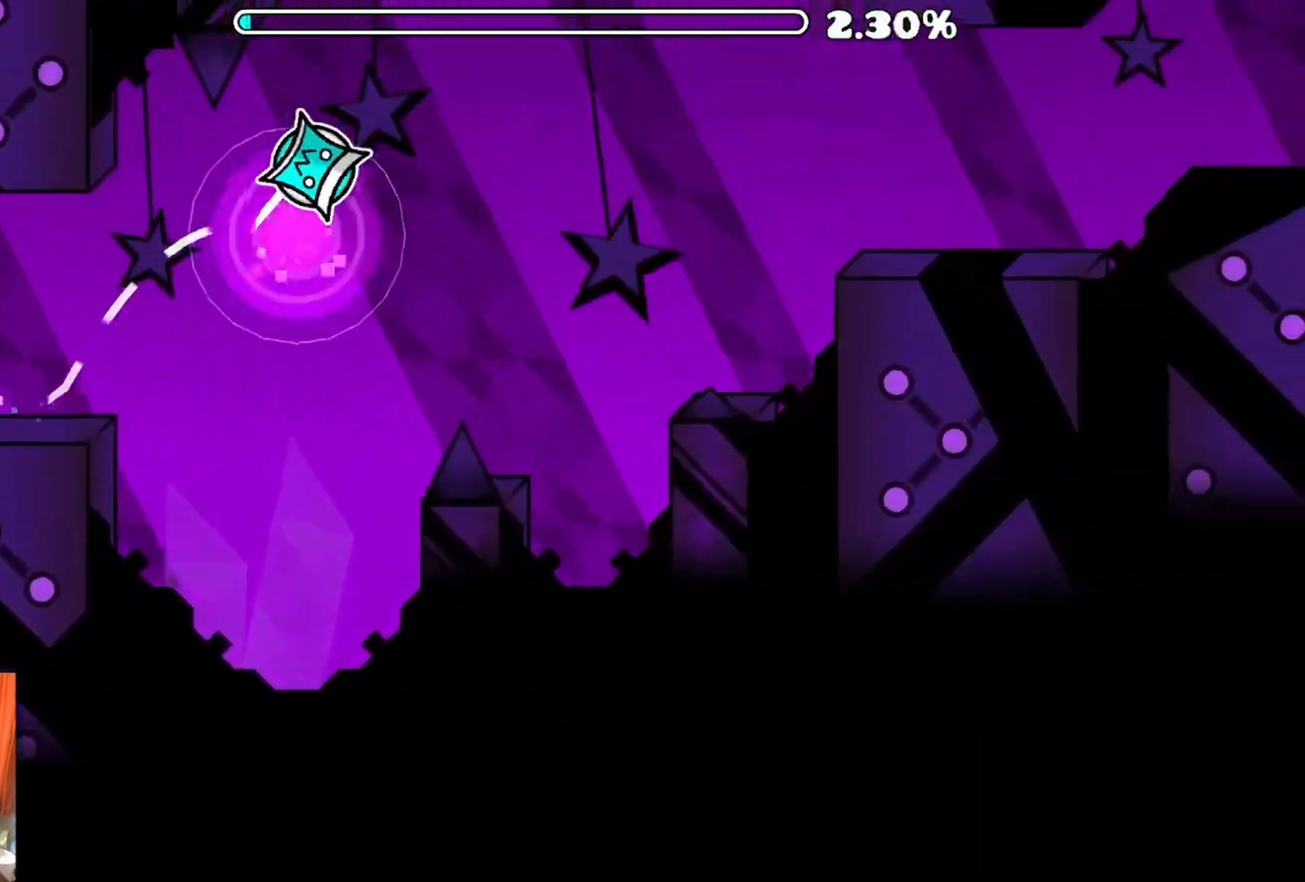
{"dt_ms": 500, "buttons": [], "left_stick": "center", "right_stick": "center", "events": [[50, "A", "up"]]}
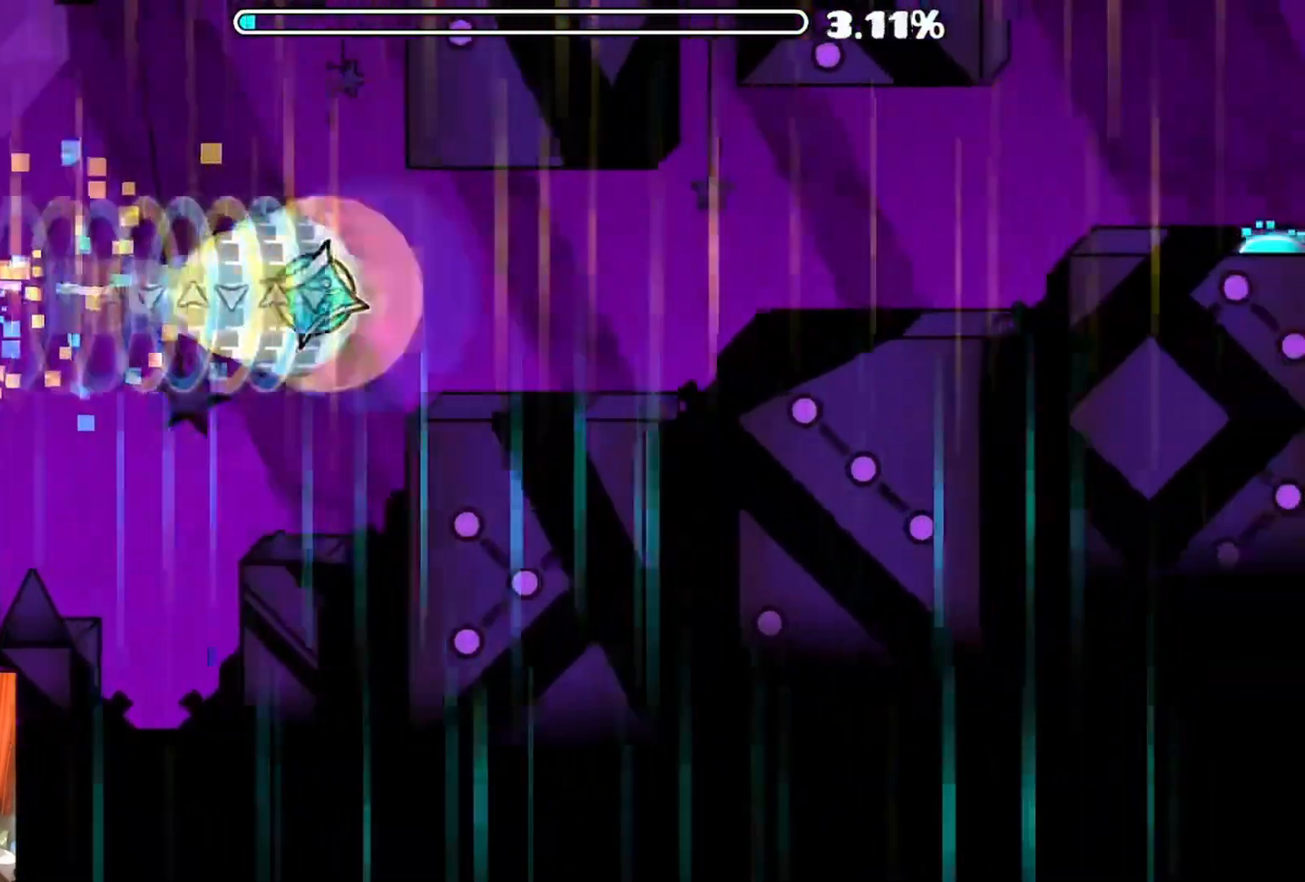
{"dt_ms": 500, "buttons": [], "left_stick": "center", "right_stick": "center", "events": [[200, "A", "down"], [333, "A", "up"]]}
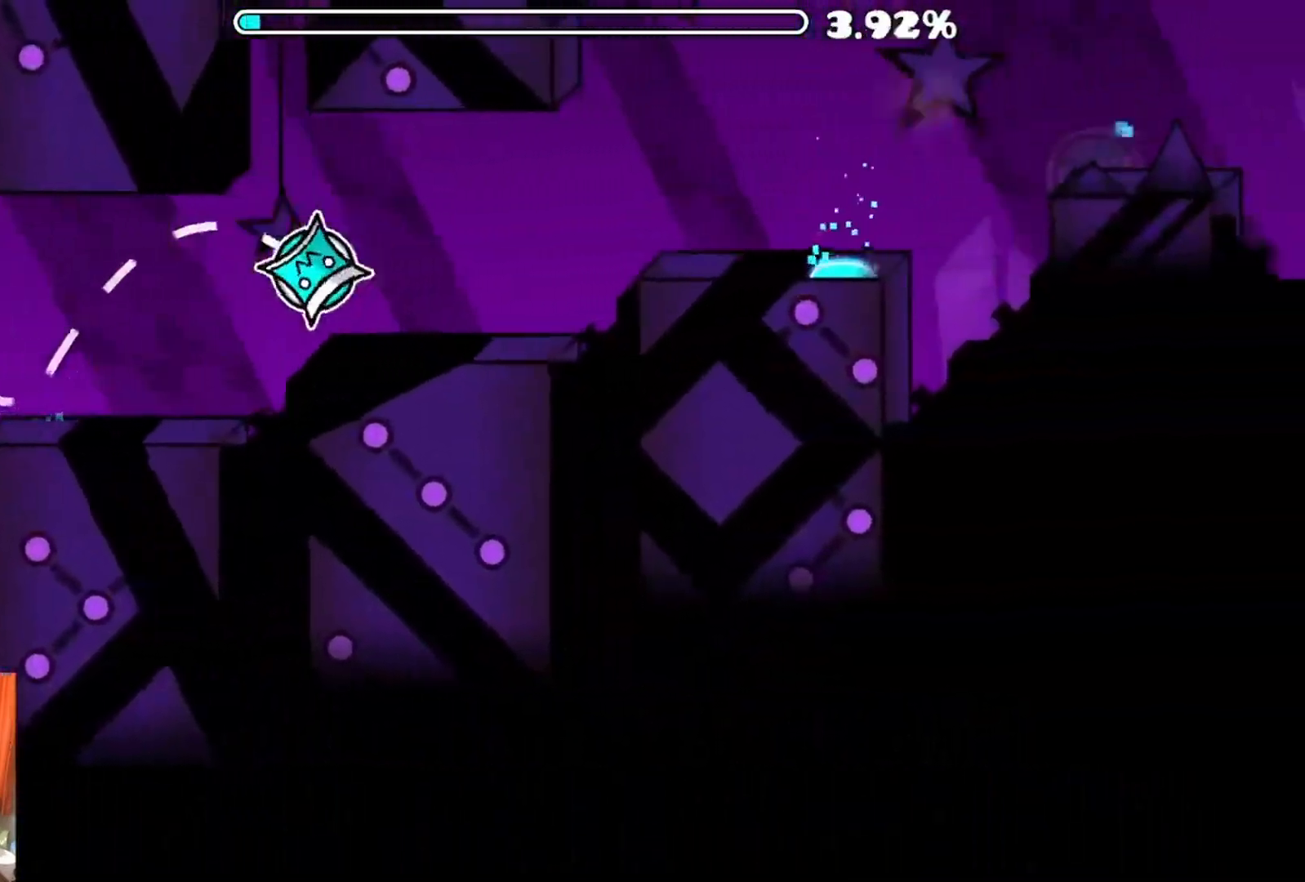
{"dt_ms": 500, "buttons": [], "left_stick": "center", "right_stick": "center", "events": [[17, "A", "down"], [167, "A", "up"]]}
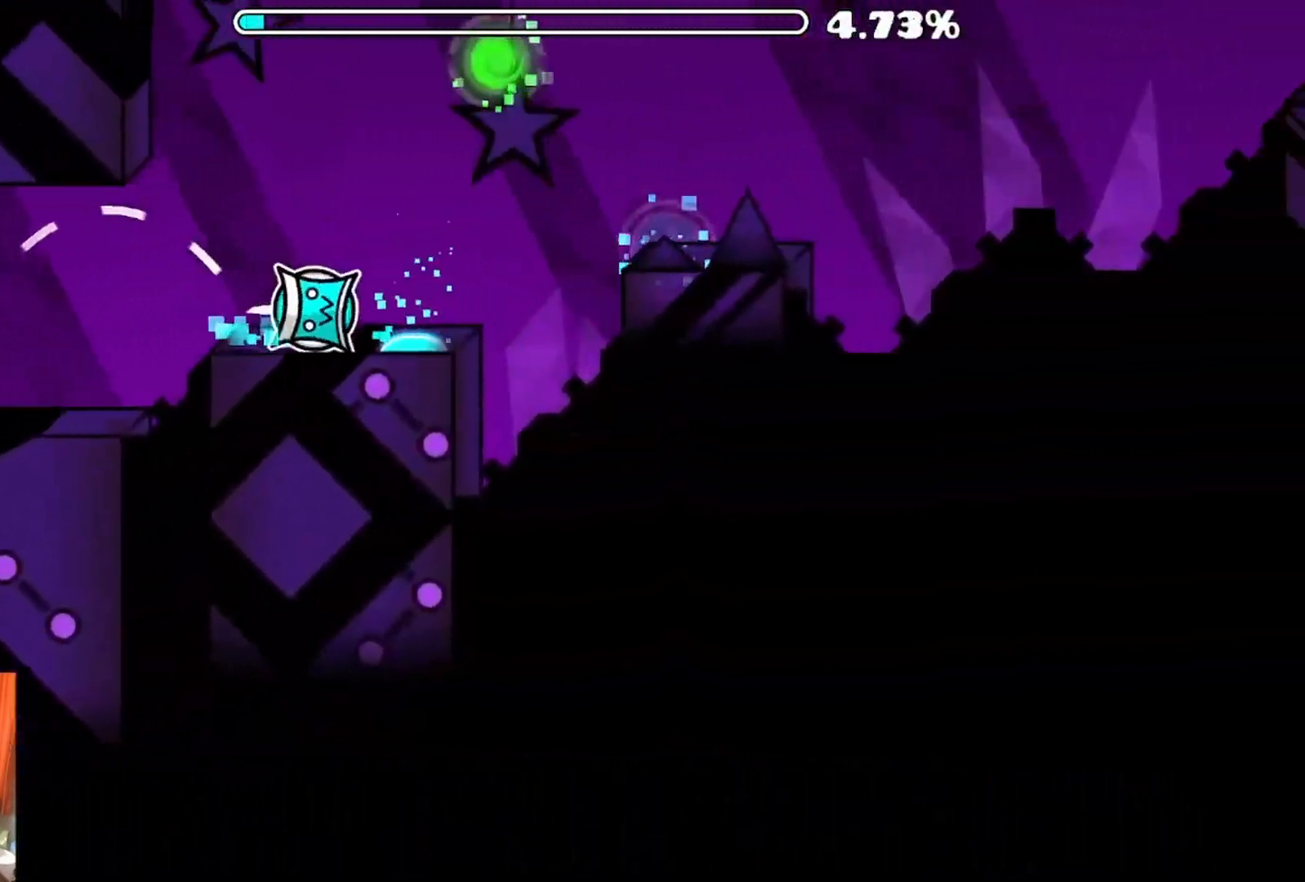
{"dt_ms": 500, "buttons": [], "left_stick": "center", "right_stick": "center", "events": [[67, "A", "down"], [283, "A", "up"]]}
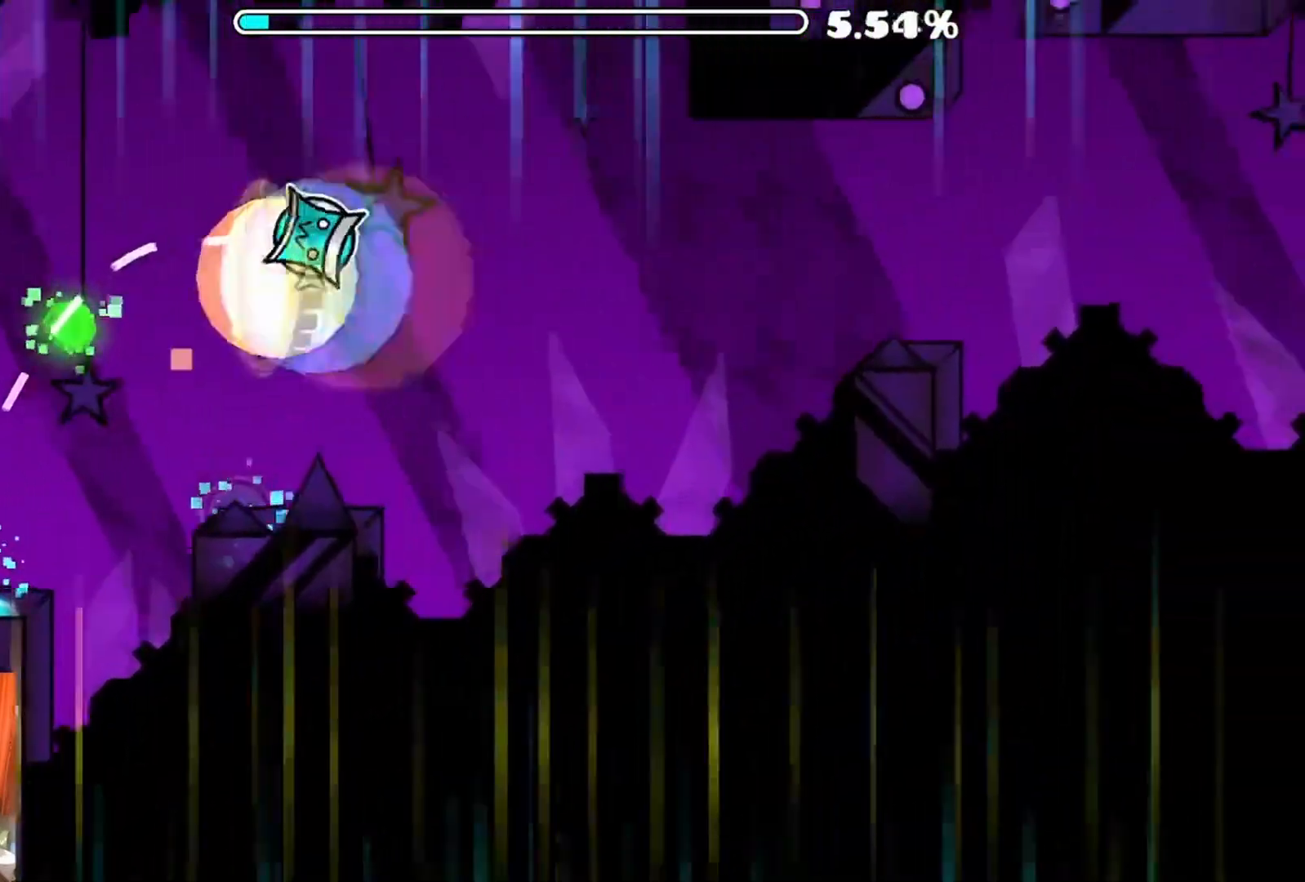
{"dt_ms": 500, "buttons": [], "left_stick": "center", "right_stick": "center", "events": []}
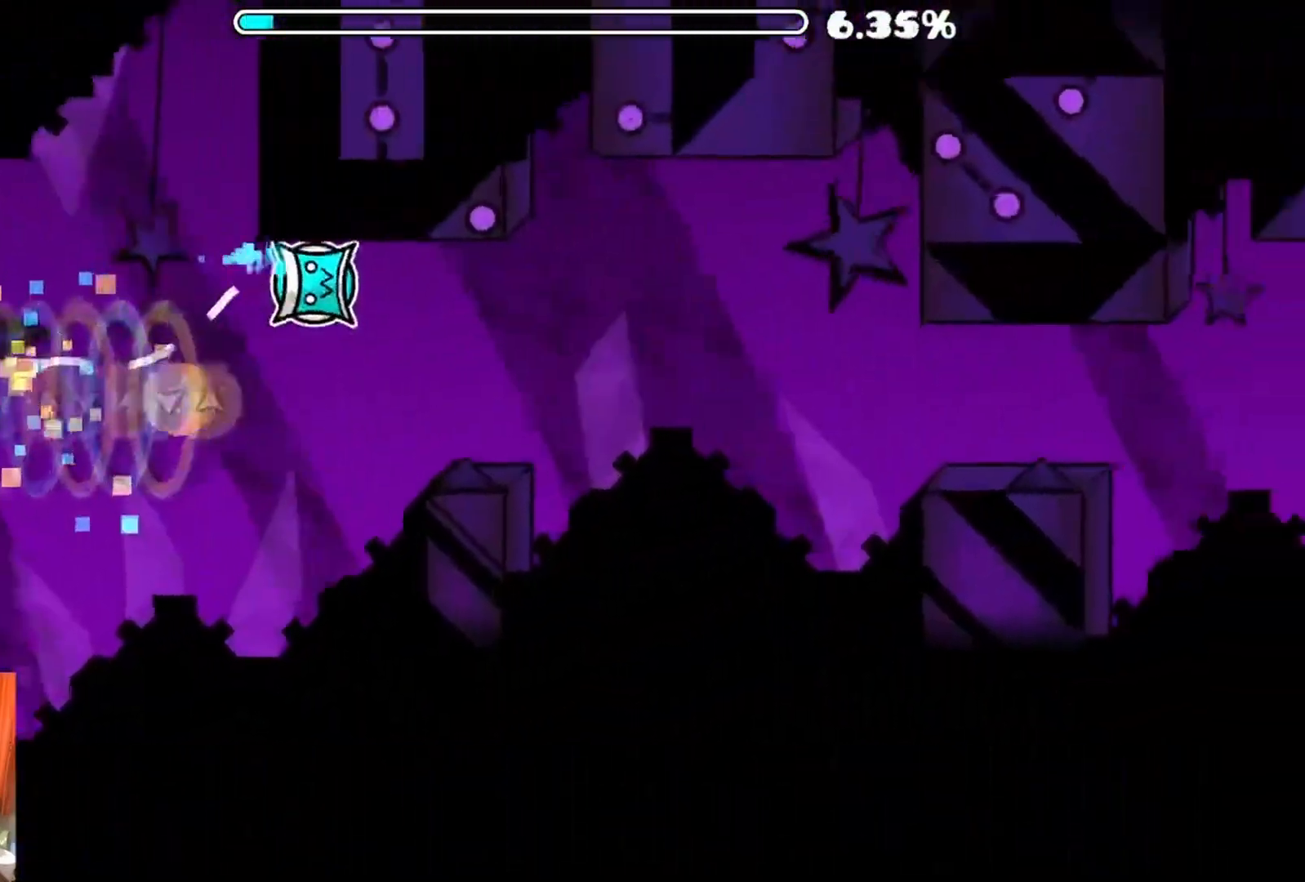
{"dt_ms": 500, "buttons": ["A"], "left_stick": "center", "right_stick": "center", "events": [[367, "A", "down"]]}
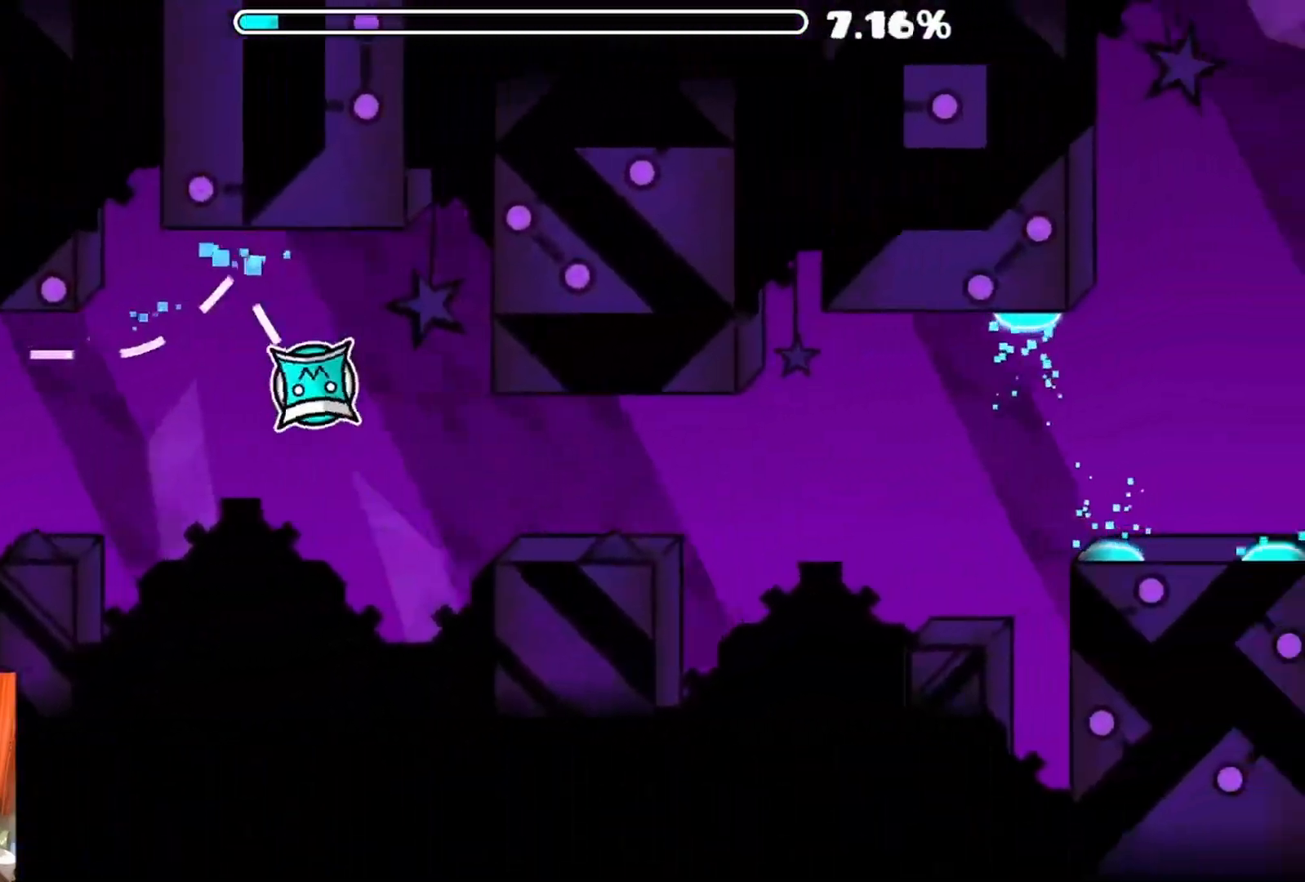
{"dt_ms": 500, "buttons": [], "left_stick": "center", "right_stick": "center", "events": [[50, "A", "up"]]}
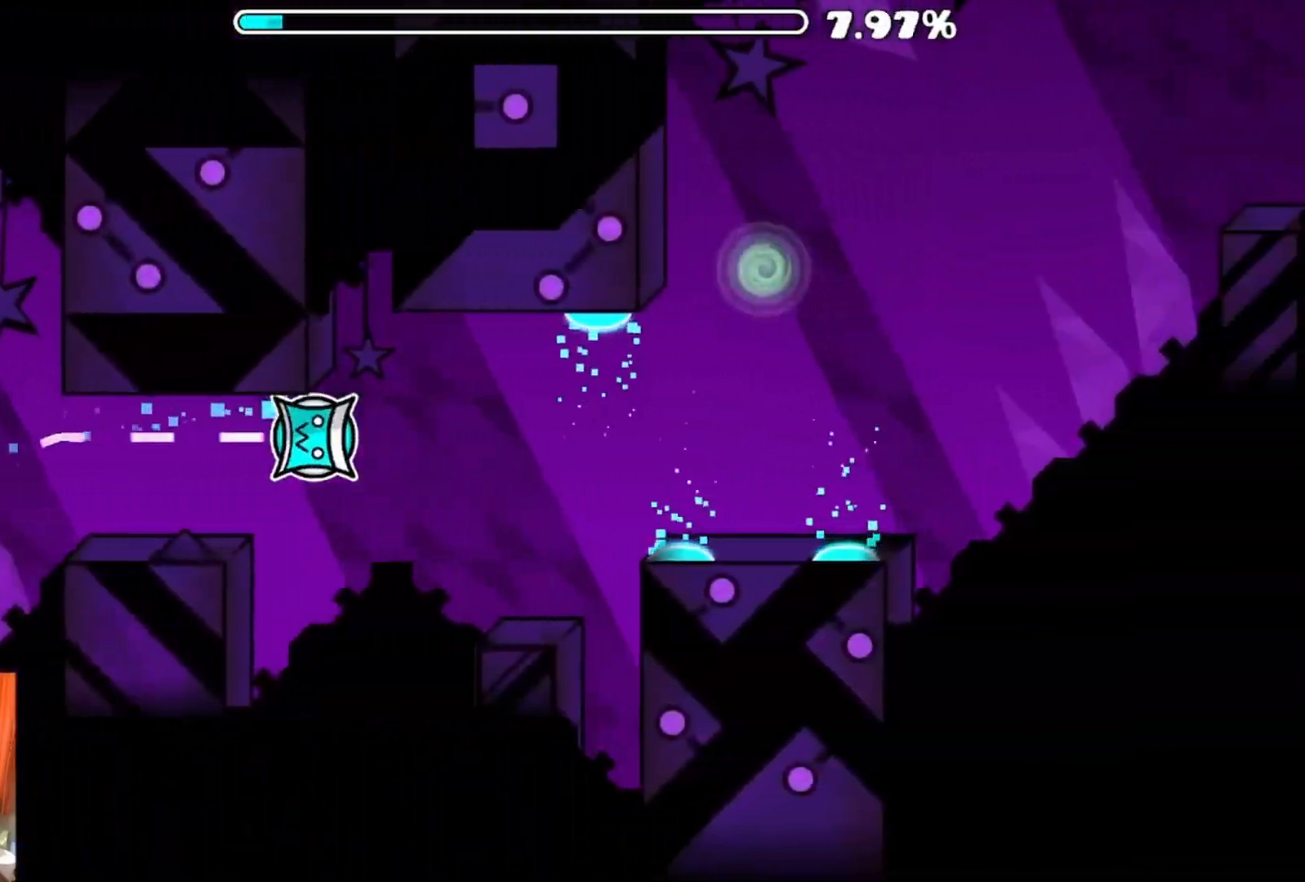
{"dt_ms": 500, "buttons": ["A"], "left_stick": "center", "right_stick": "center", "events": [[367, "A", "down"]]}
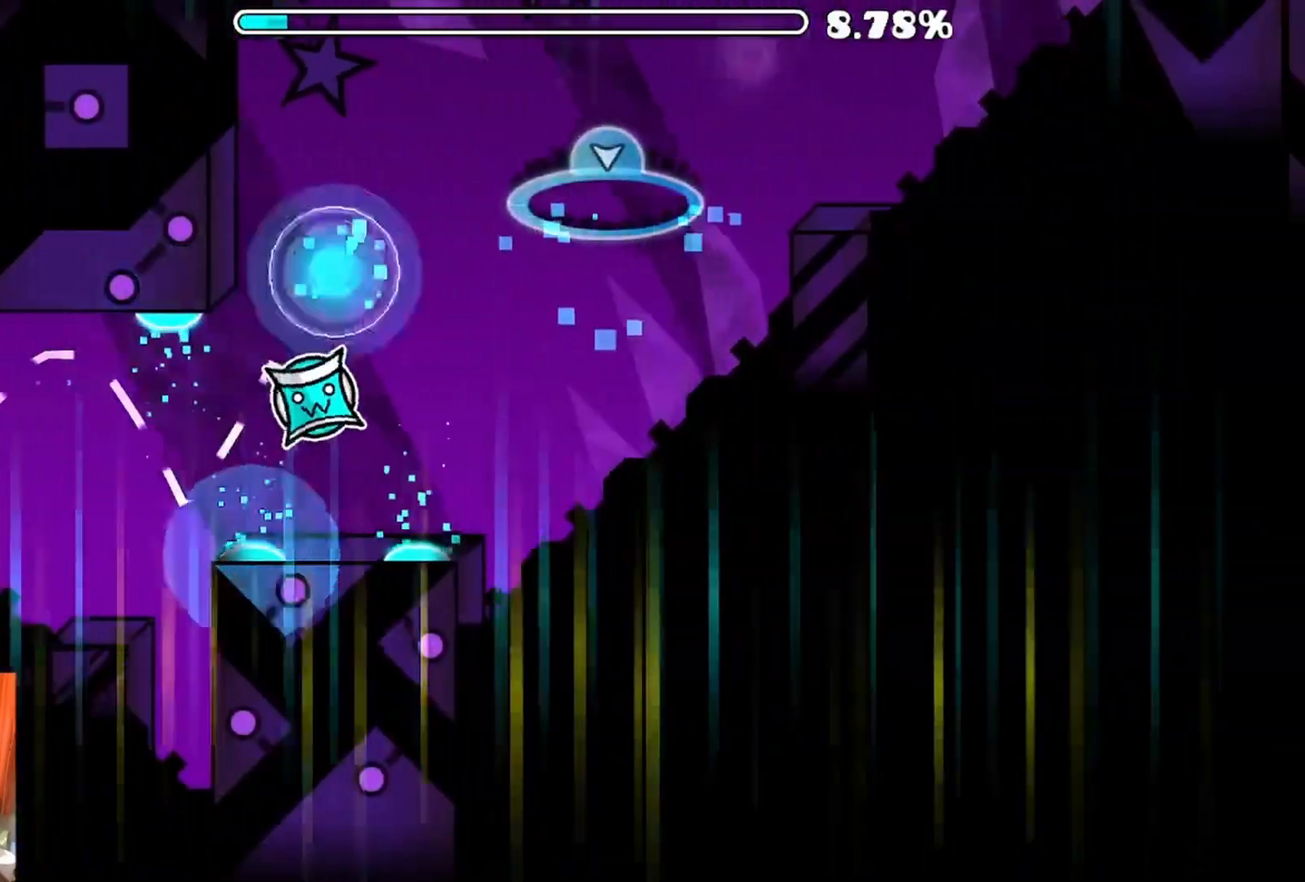
{"dt_ms": 500, "buttons": ["A"], "left_stick": "center", "right_stick": "center", "events": [[83, "A", "up"], [450, "A", "down"]]}
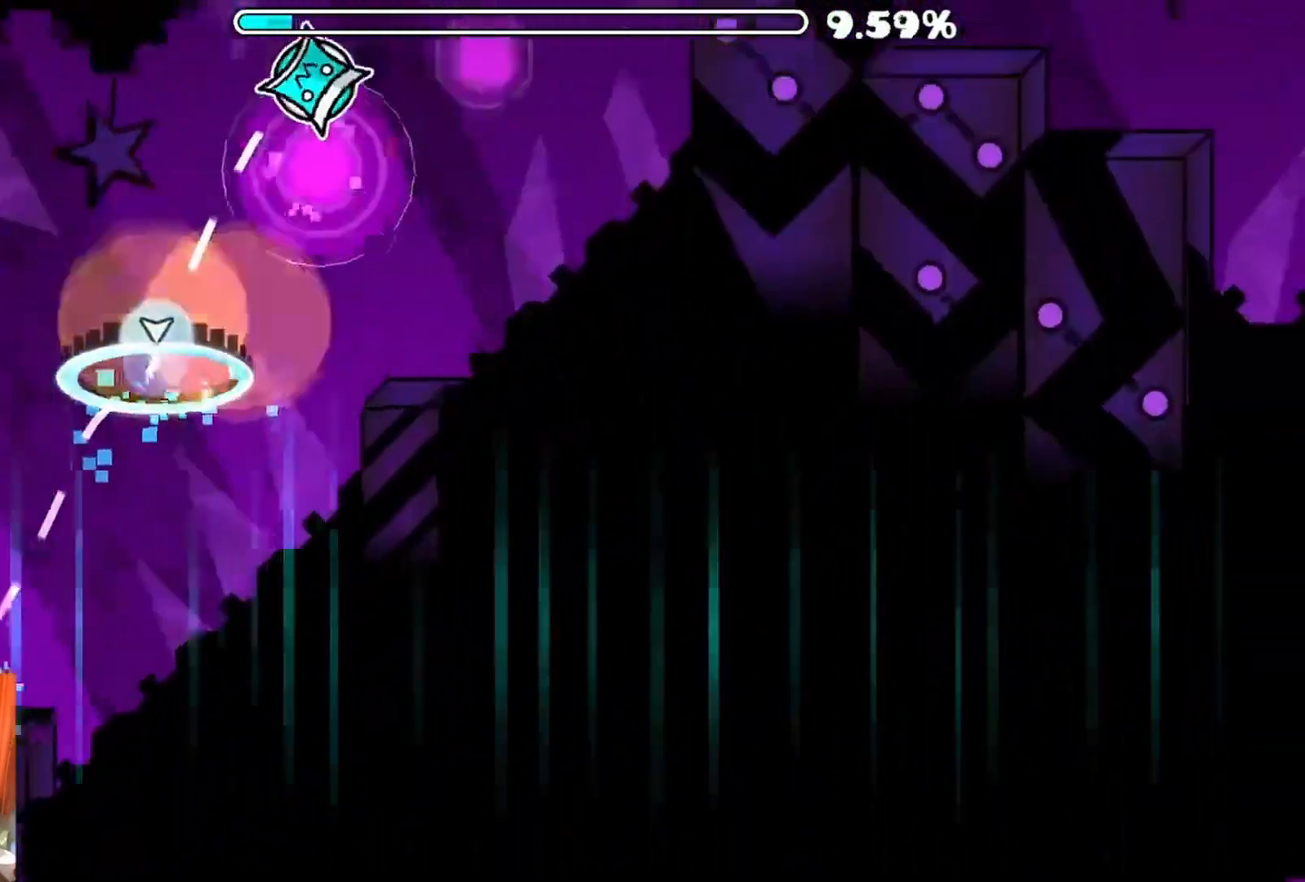
{"dt_ms": 500, "buttons": [], "left_stick": "center", "right_stick": "center", "events": [[100, "A", "up"], [167, "A", "down"], [283, "A", "up"], [333, "A", "down"], [450, "A", "up"]]}
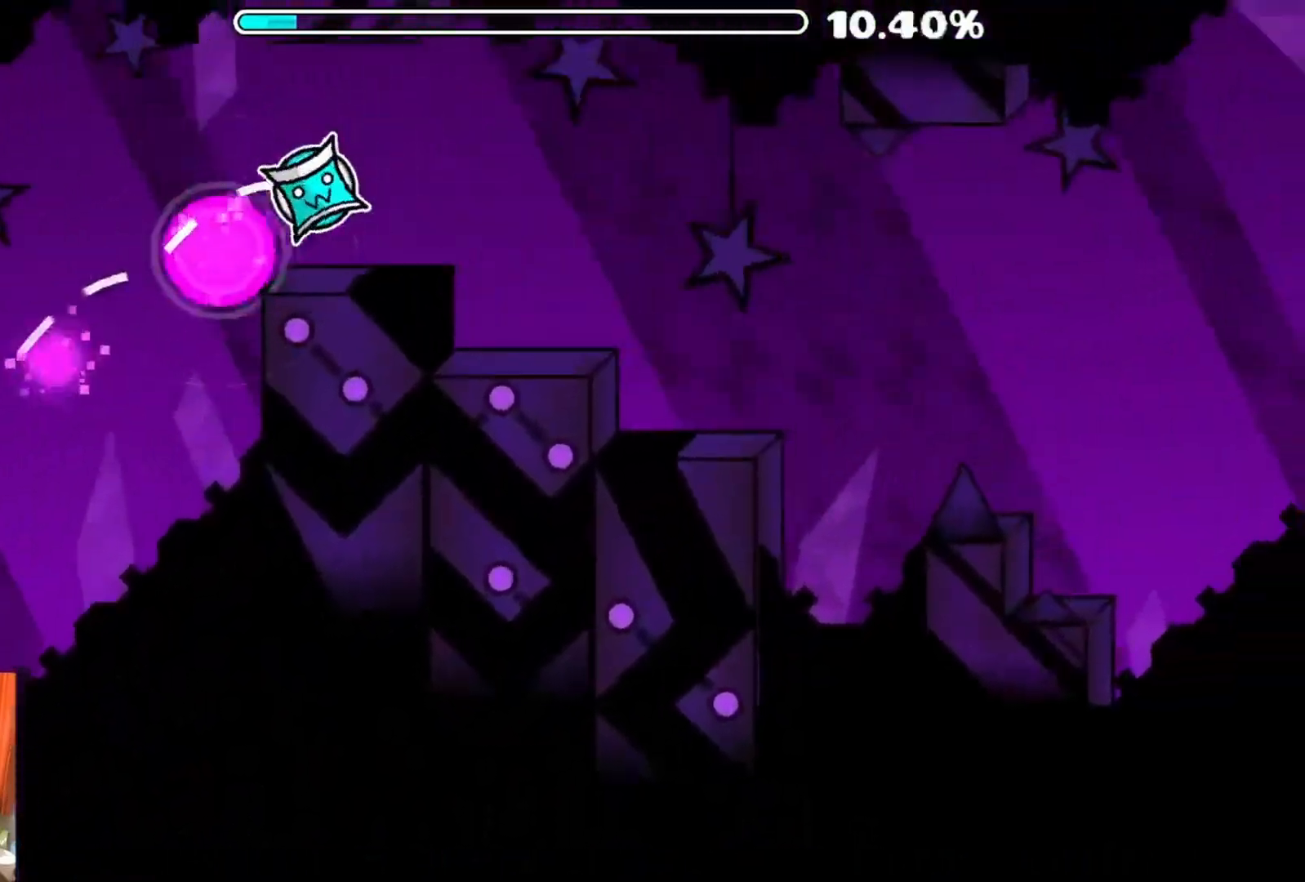
{"dt_ms": 1000, "buttons": [], "left_stick": "center", "right_stick": "center", "events": [[483, "A", "down"], [667, "A", "up"]]}
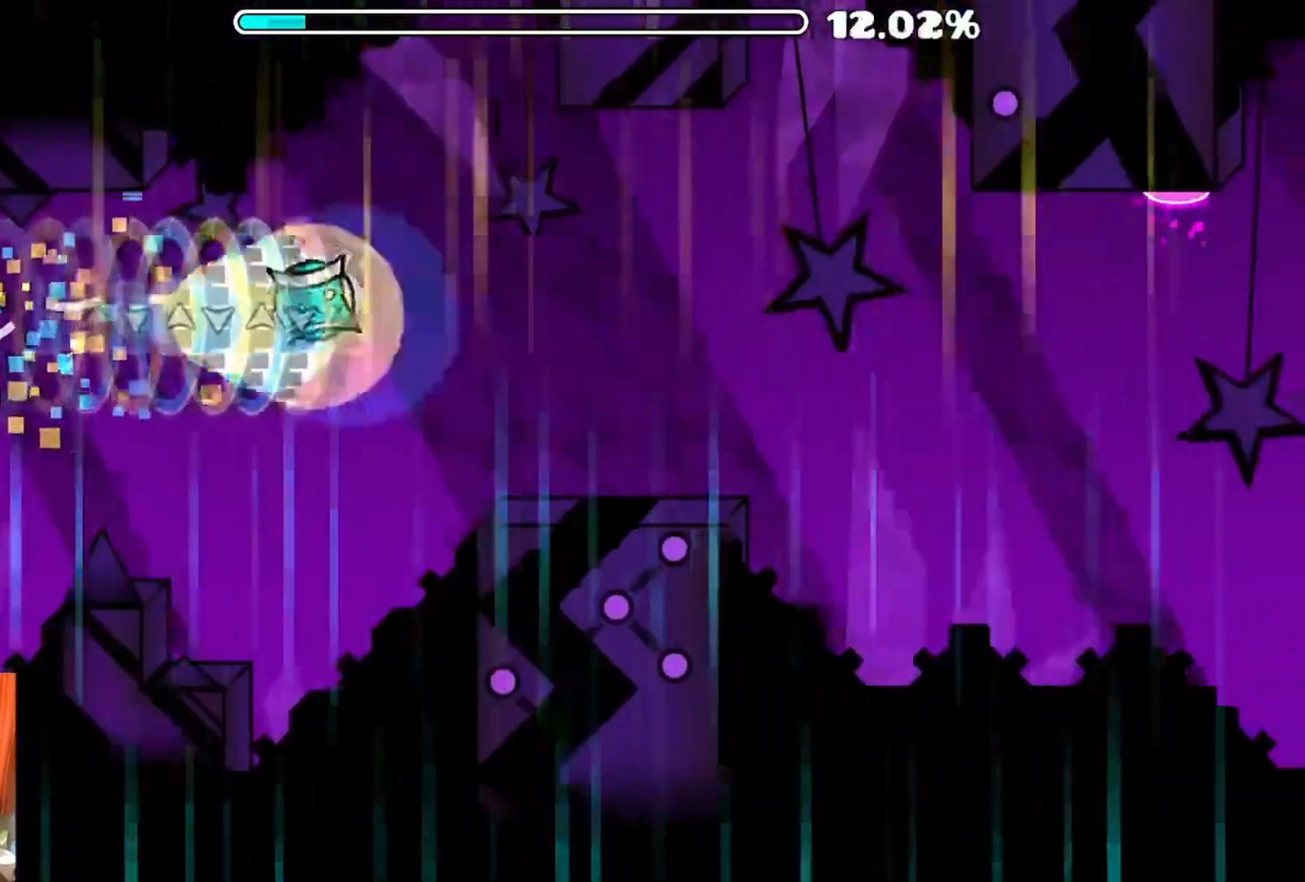
{"dt_ms": 500, "buttons": [], "left_stick": "center", "right_stick": "center", "events": [[317, "A", "down"], [417, "A", "up"]]}
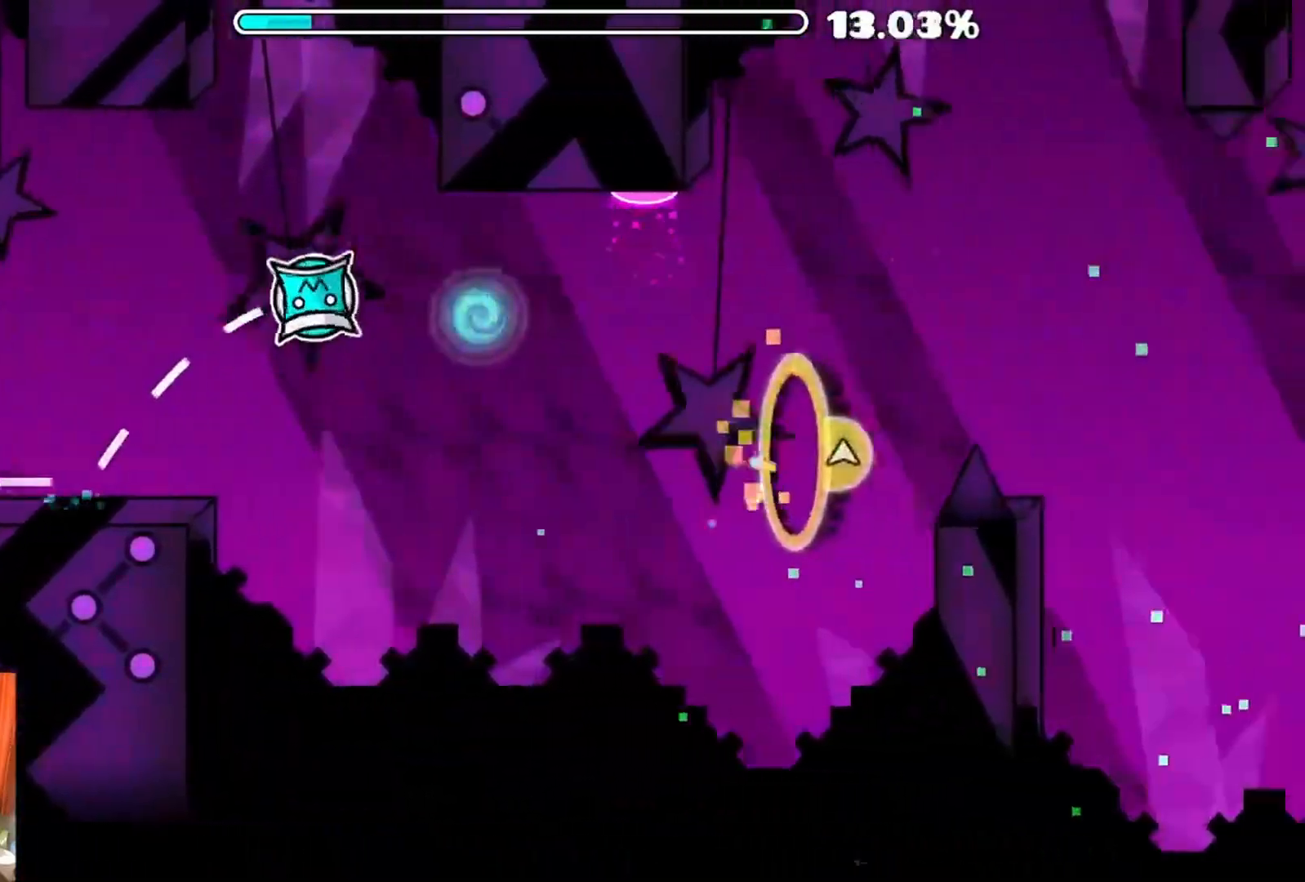
{"dt_ms": 500, "buttons": [], "left_stick": "center", "right_stick": "center", "events": [[100, "A", "down"], [150, "A", "up"]]}
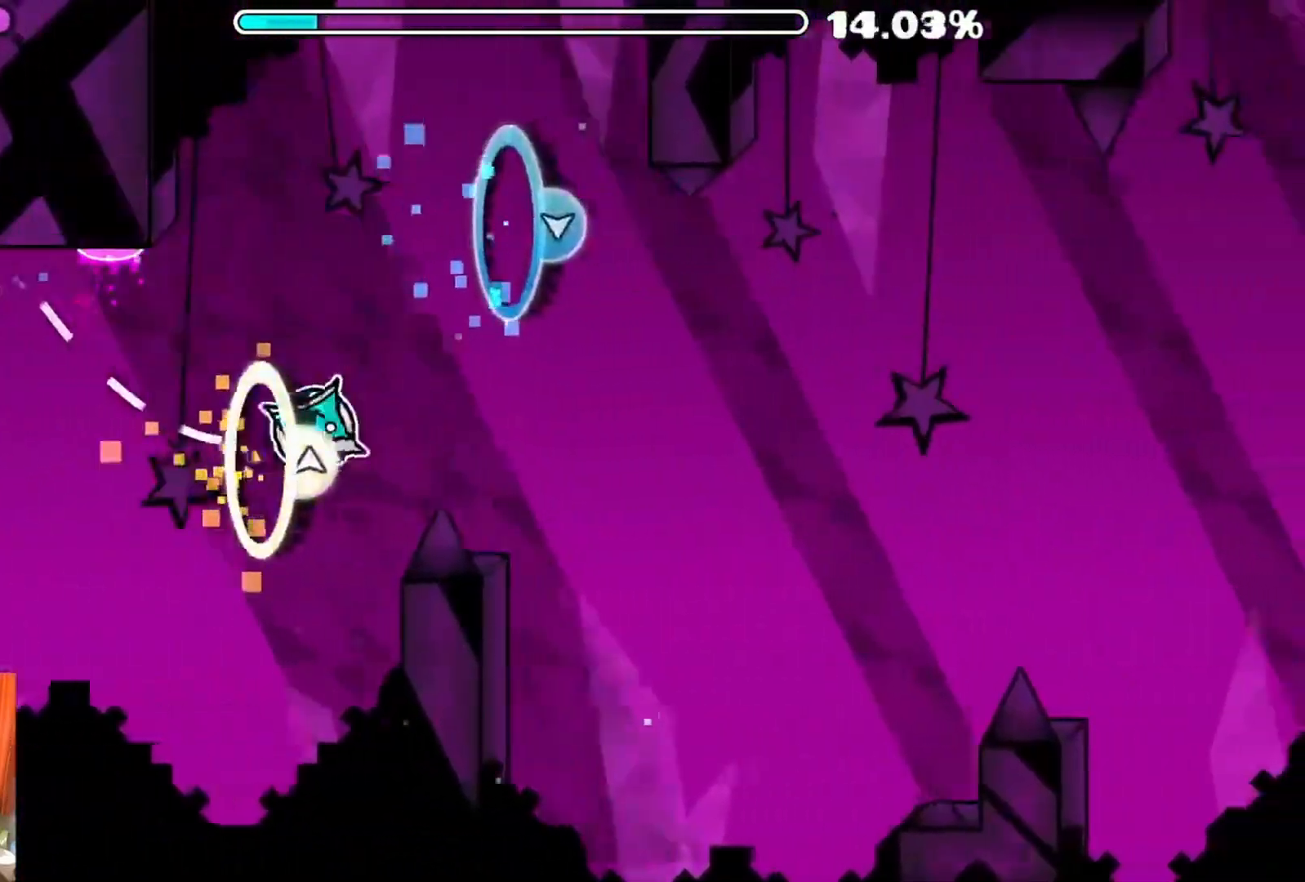
{"dt_ms": 500, "buttons": ["A"], "left_stick": "center", "right_stick": "center", "events": [[433, "A", "down"]]}
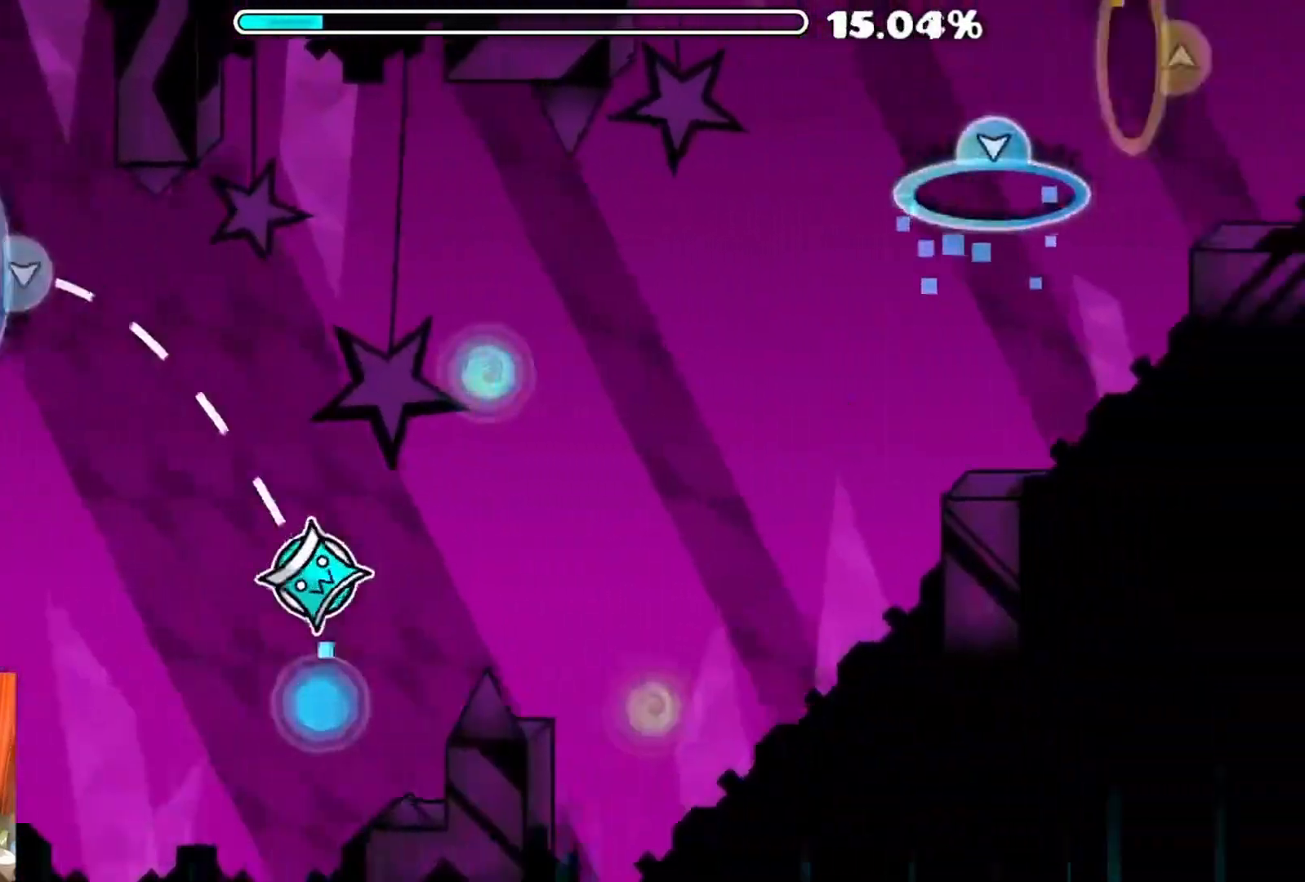
{"dt_ms": 500, "buttons": [], "left_stick": "center", "right_stick": "center", "events": [[83, "A", "up"], [167, "A", "down"], [267, "A", "up"], [300, "A", "down"], [450, "A", "up"]]}
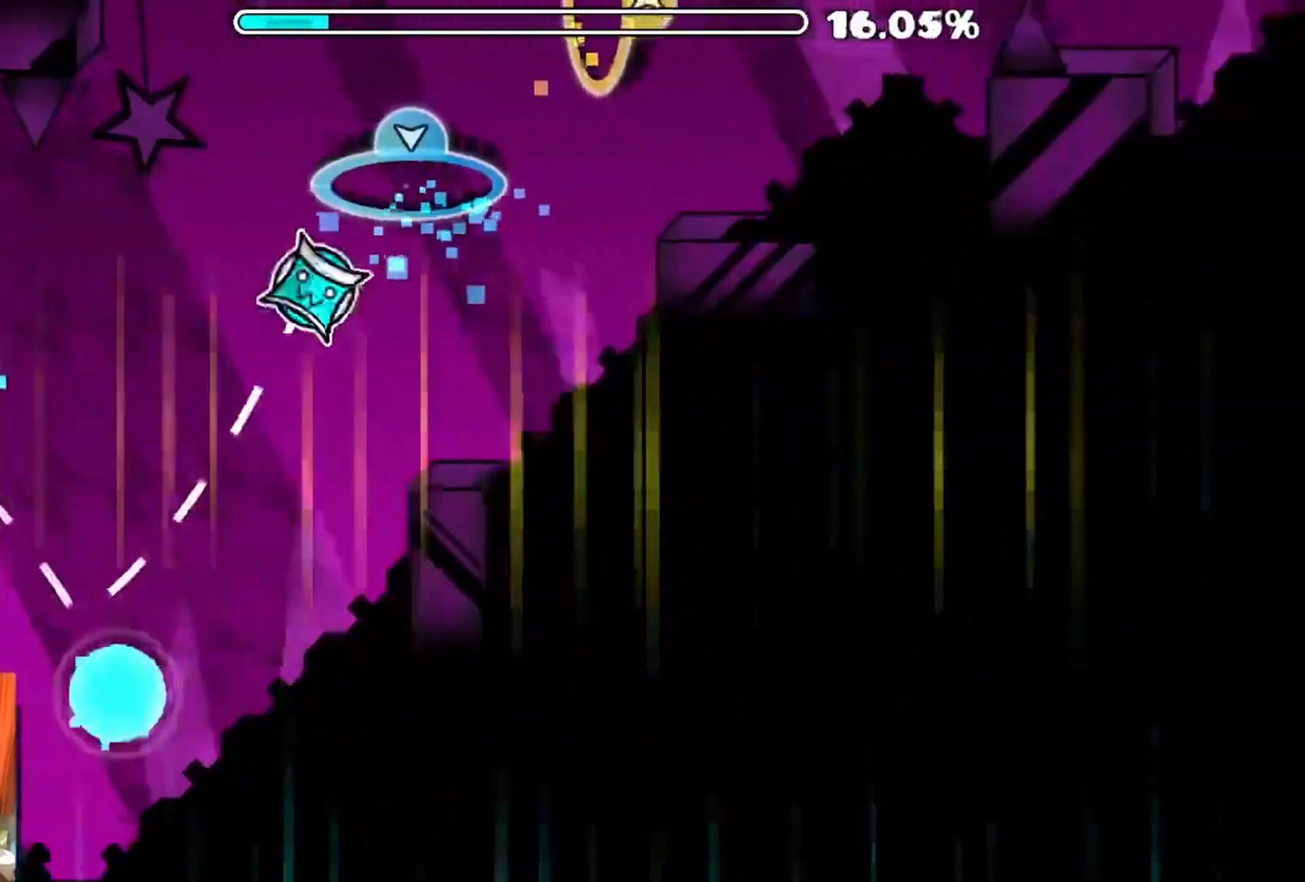
{"dt_ms": 500, "buttons": [], "left_stick": "center", "right_stick": "center", "events": []}
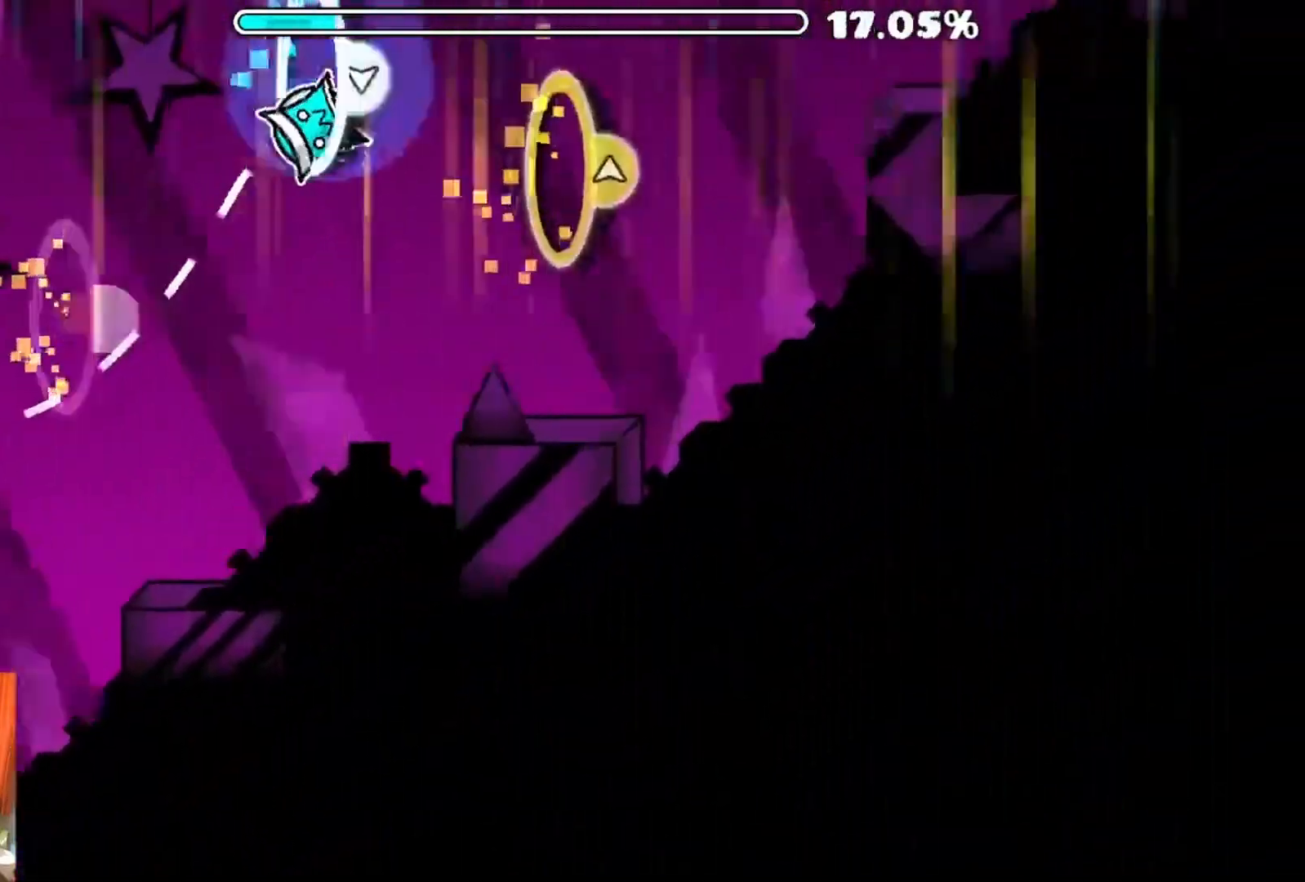
{"dt_ms": 500, "buttons": [], "left_stick": "center", "right_stick": "center", "events": []}
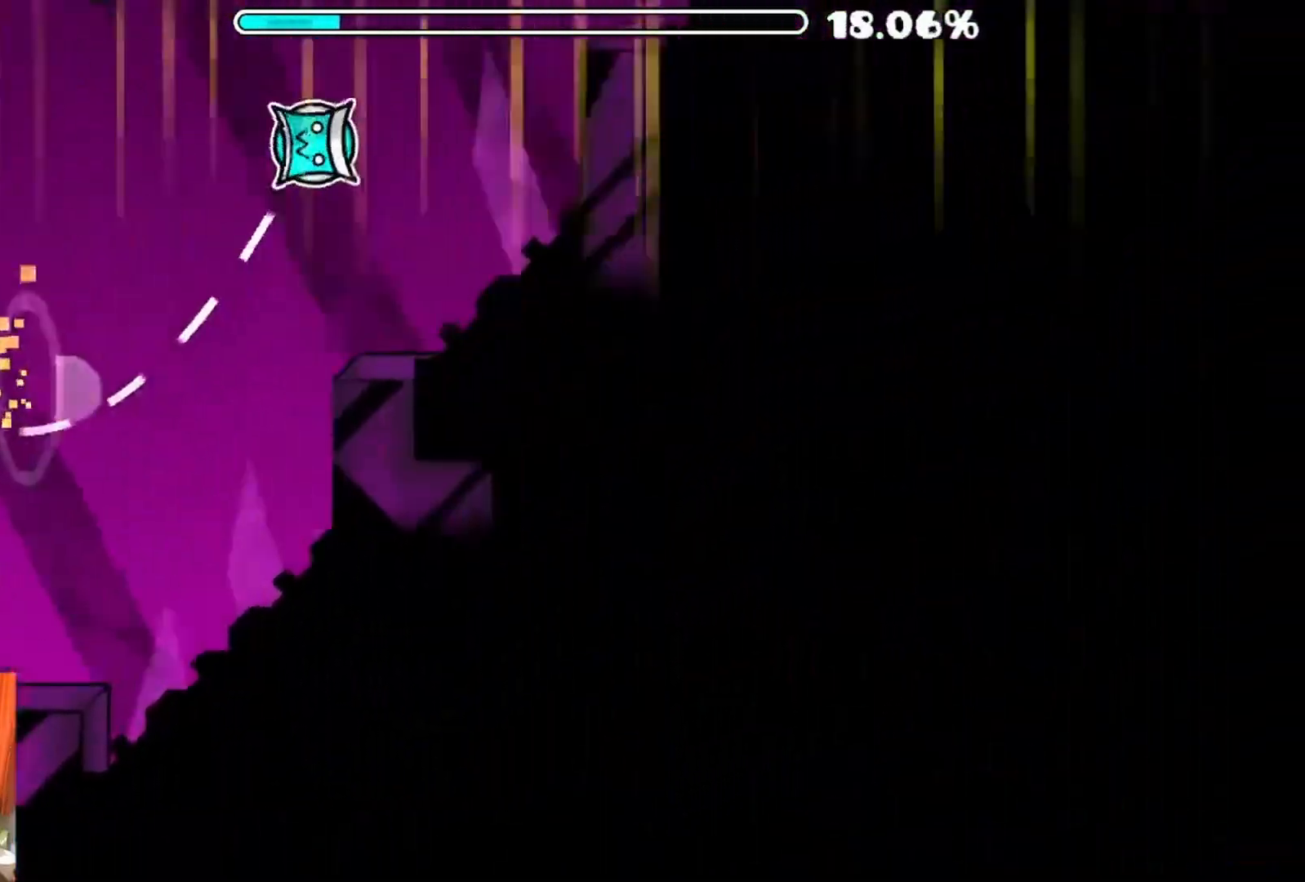
{"dt_ms": 500, "buttons": [], "left_stick": "center", "right_stick": "center", "events": []}
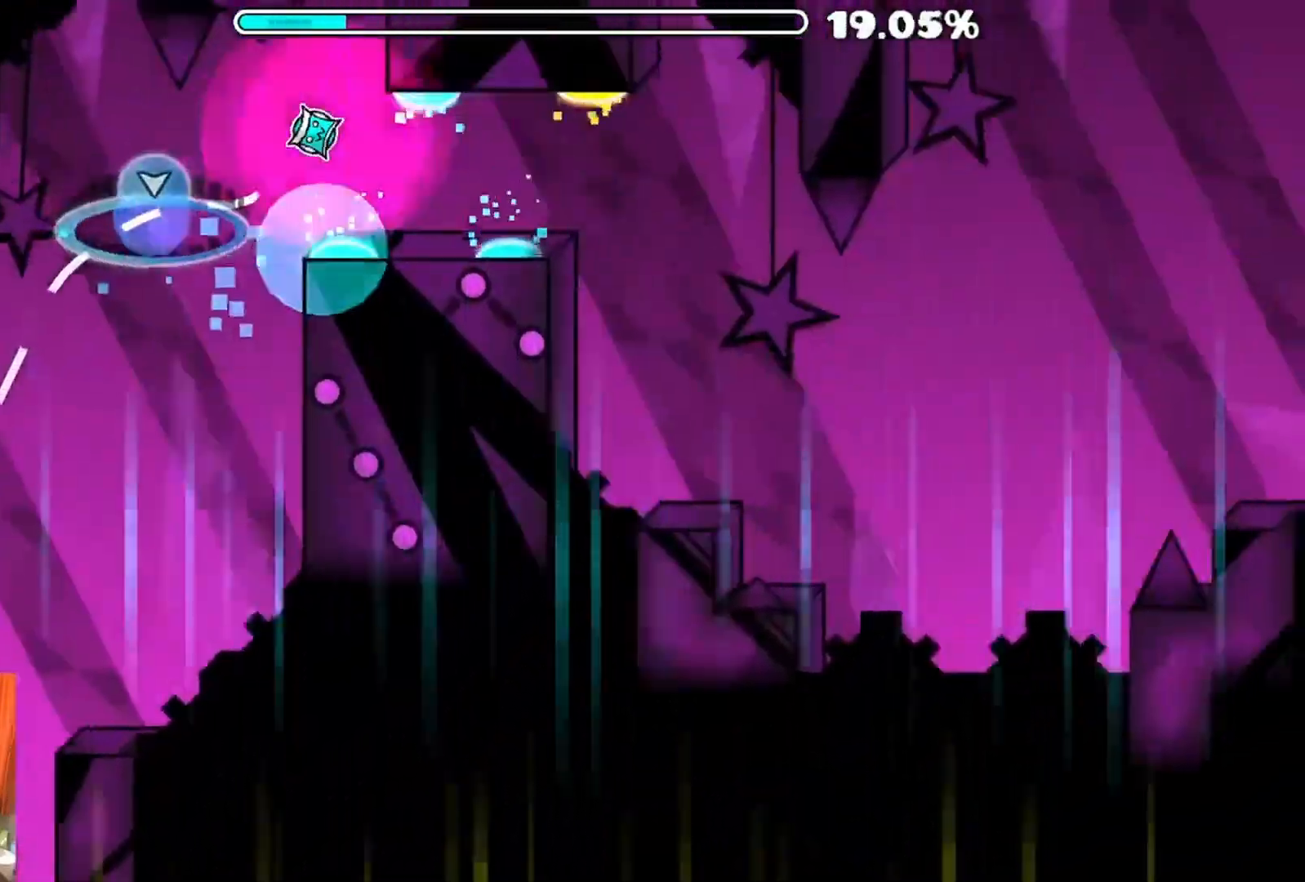
{"dt_ms": 500, "buttons": ["A"], "left_stick": "center", "right_stick": "center", "events": [[400, "A", "down"]]}
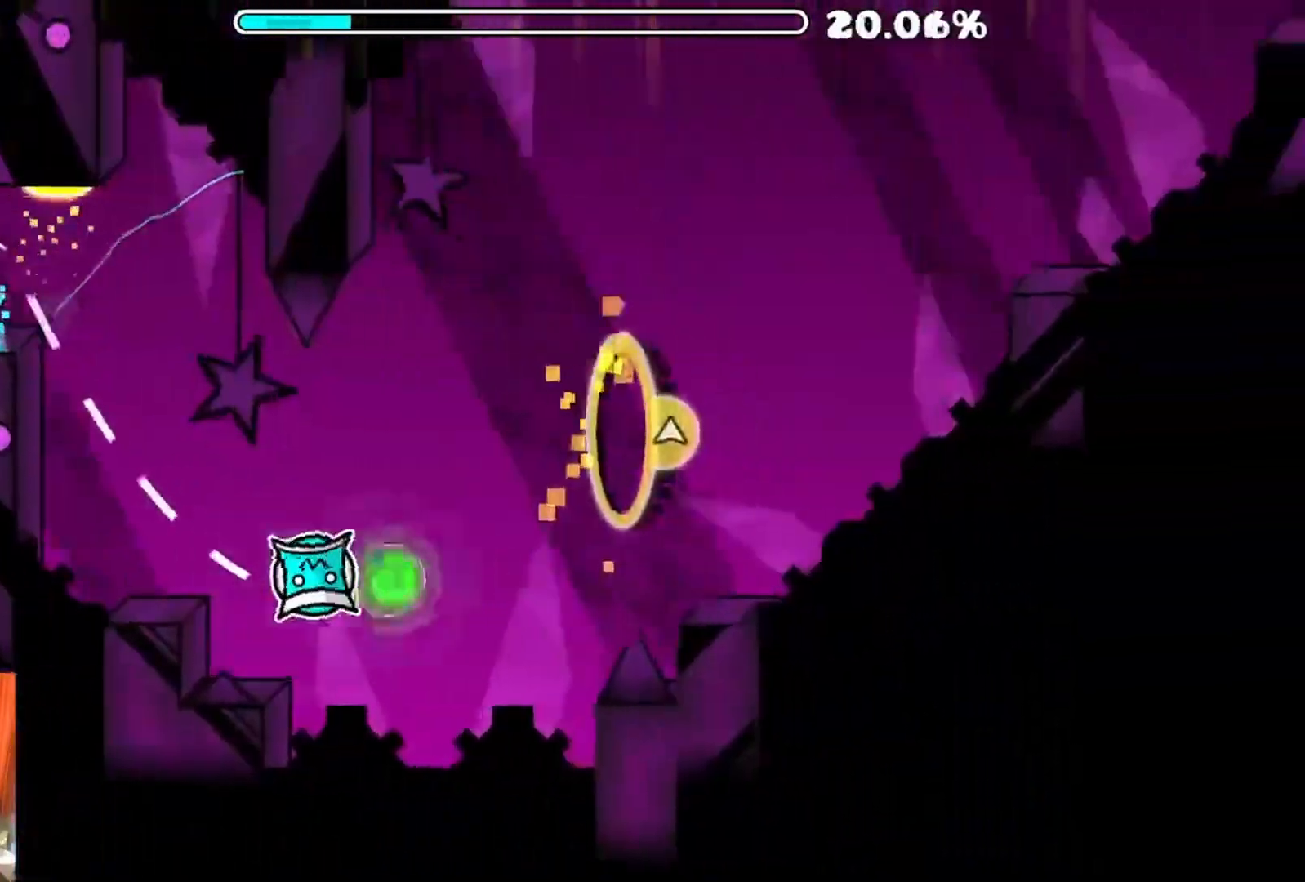
{"dt_ms": 500, "buttons": [], "left_stick": "center", "right_stick": "center", "events": [[117, "A", "up"]]}
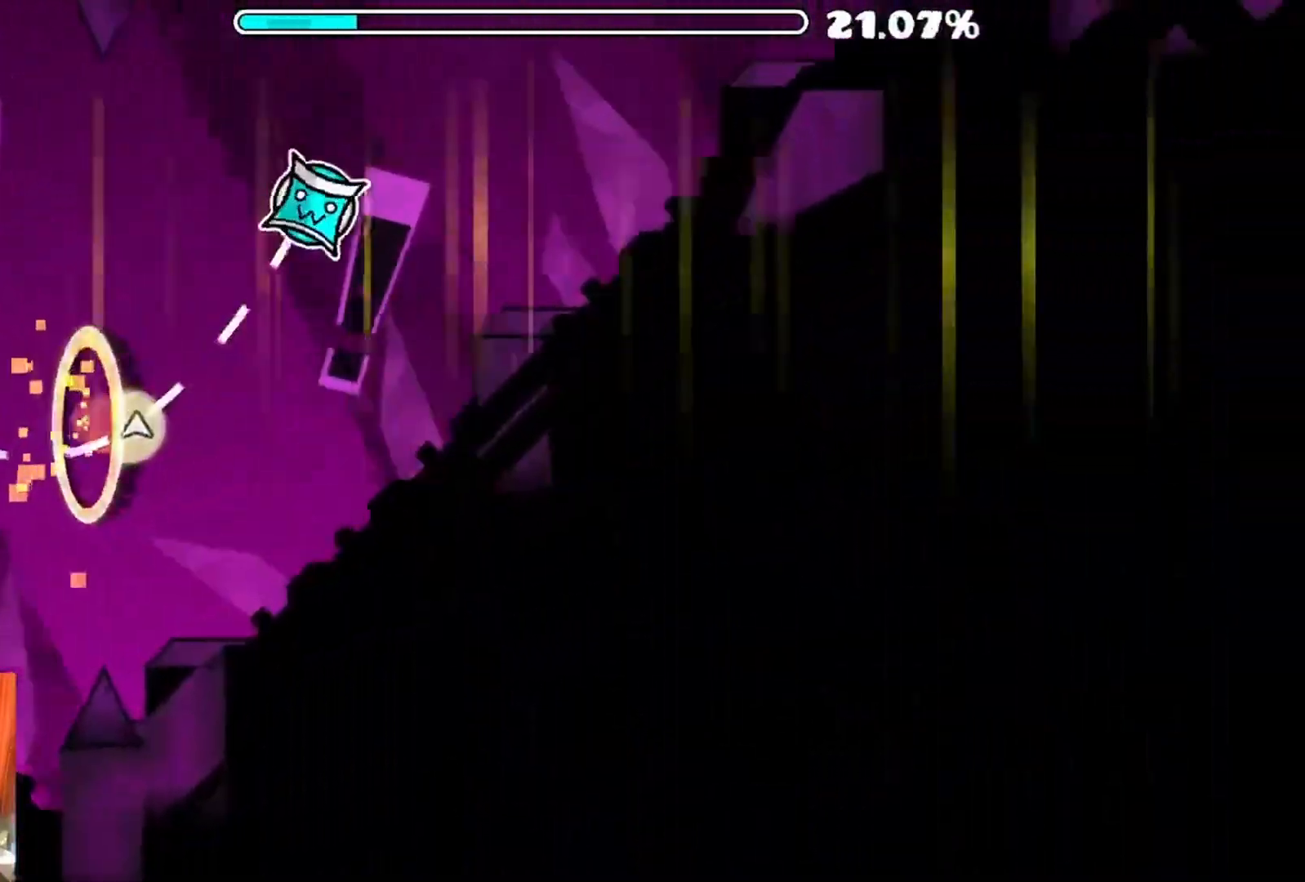
{"dt_ms": 500, "buttons": ["A"], "left_stick": "center", "right_stick": "center", "events": [[17, "A", "down"]]}
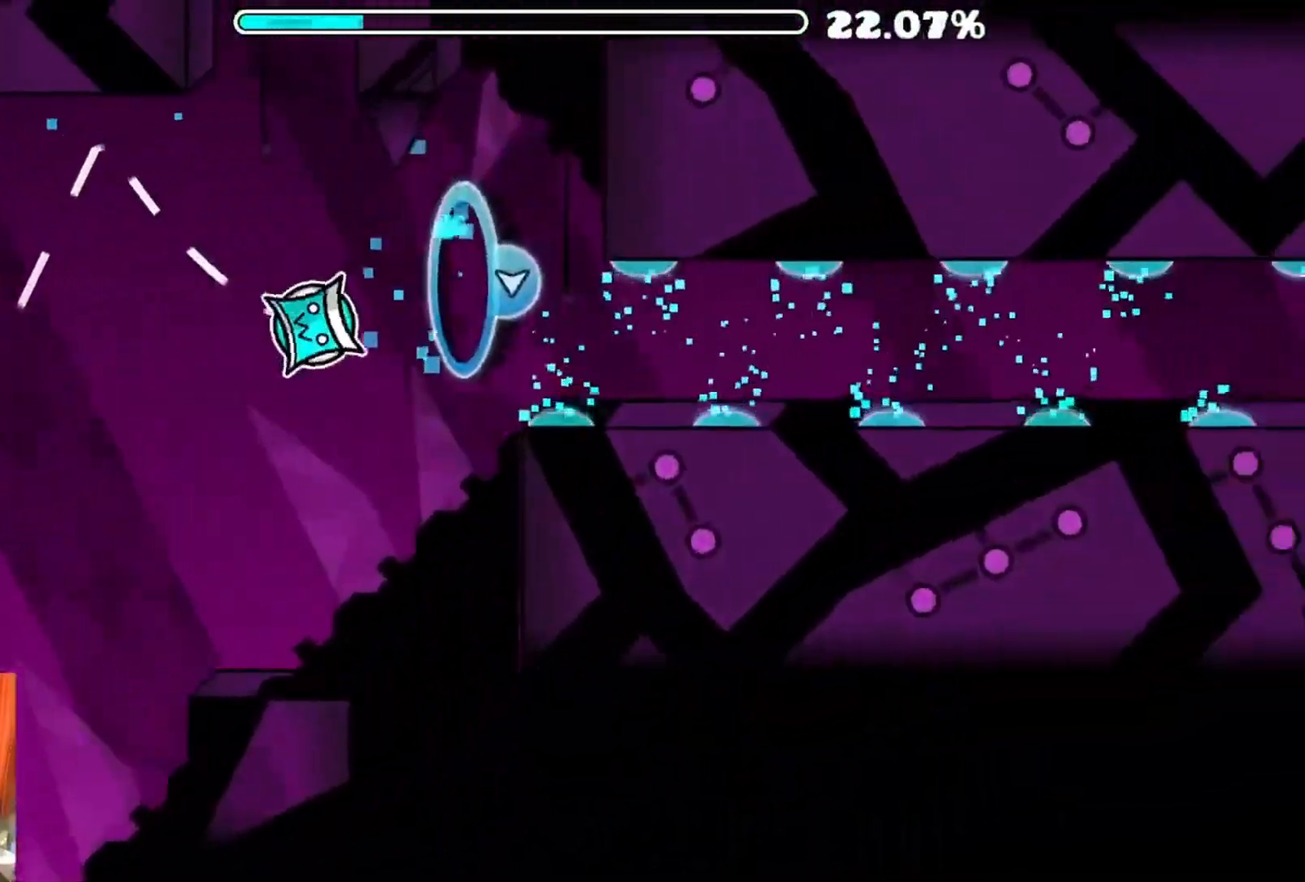
{"dt_ms": 500, "buttons": [], "left_stick": "center", "right_stick": "center", "events": [[100, "A", "up"]]}
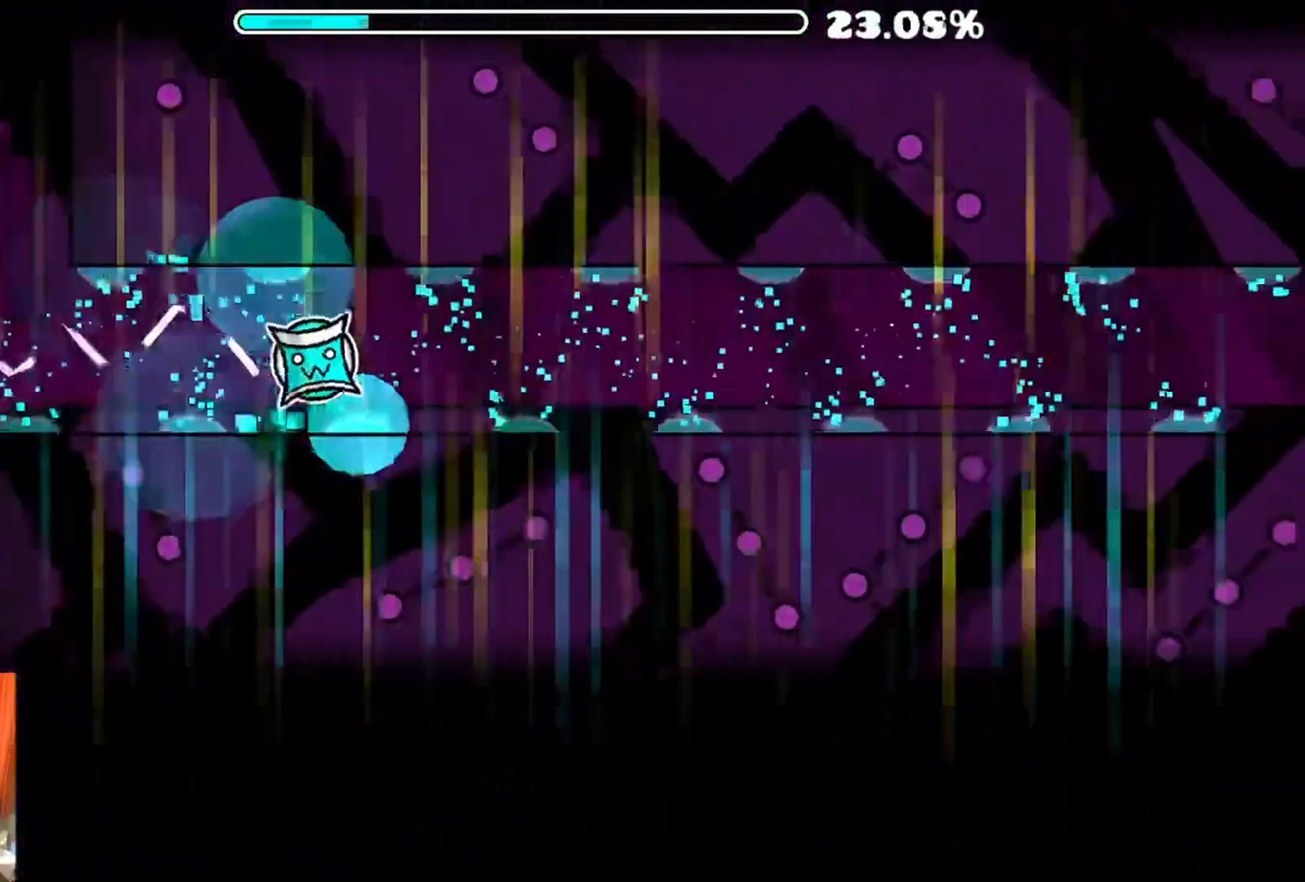
{"dt_ms": 500, "buttons": [], "left_stick": "center", "right_stick": "center", "events": []}
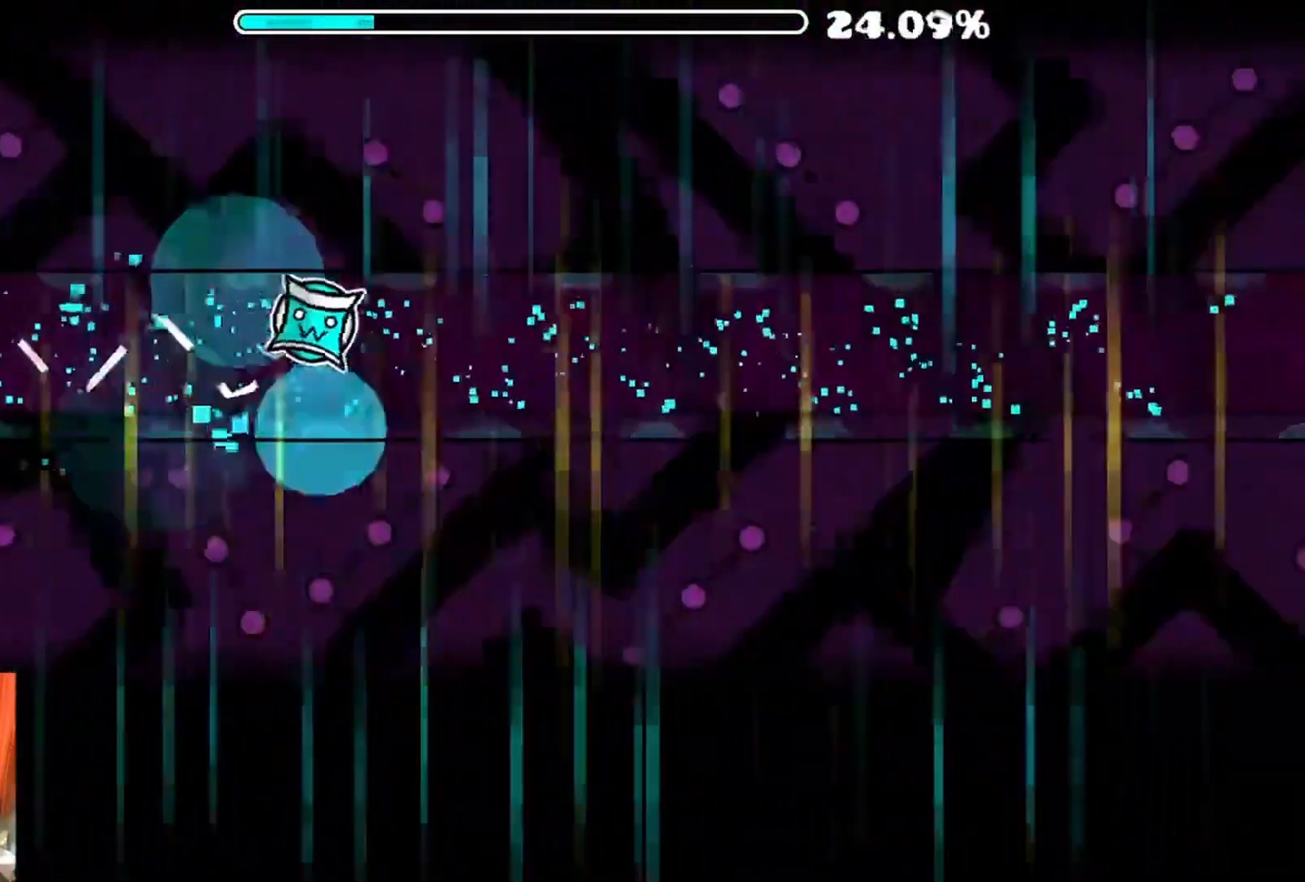
{"dt_ms": 500, "buttons": [], "left_stick": "center", "right_stick": "center", "events": []}
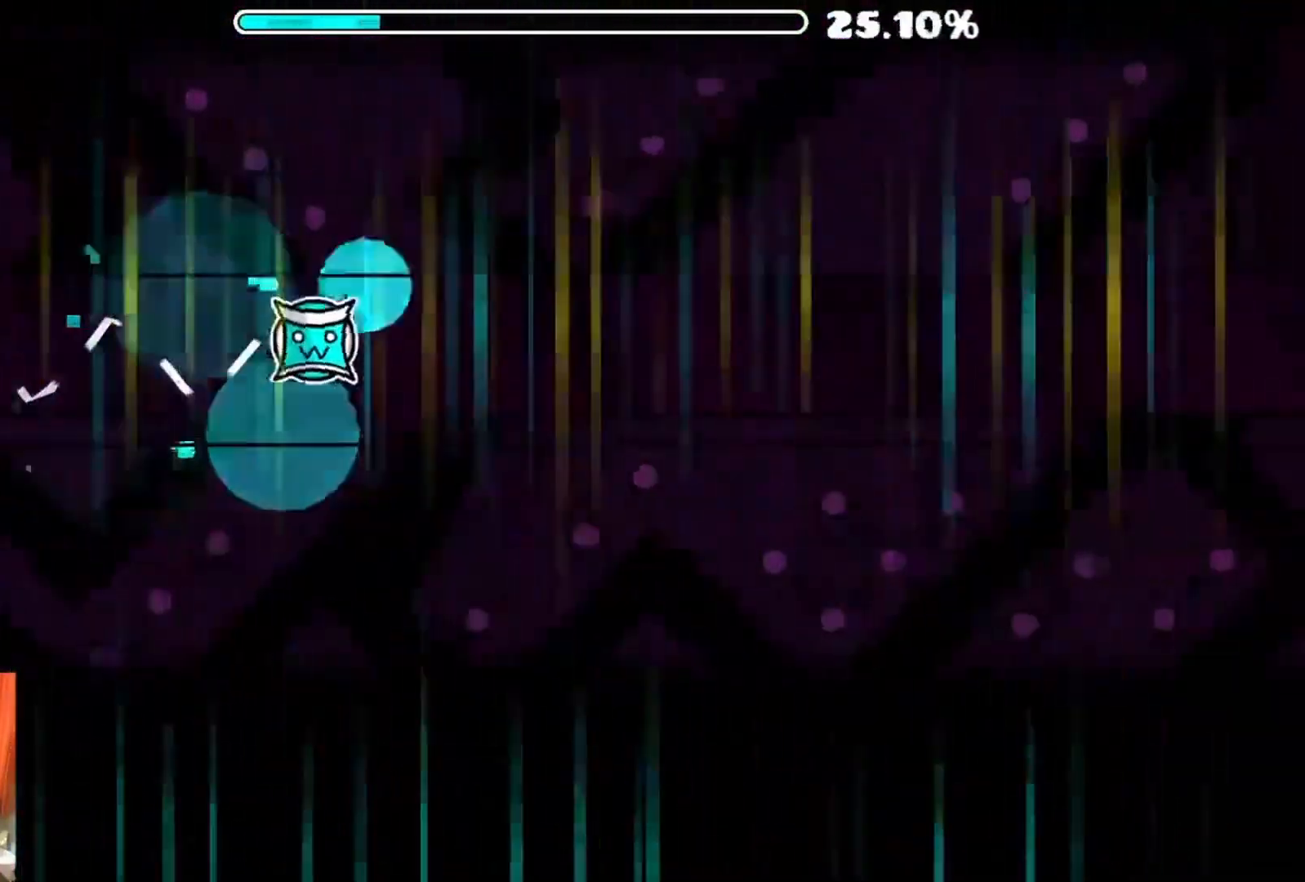
{"dt_ms": 500, "buttons": [], "left_stick": "center", "right_stick": "center", "events": []}